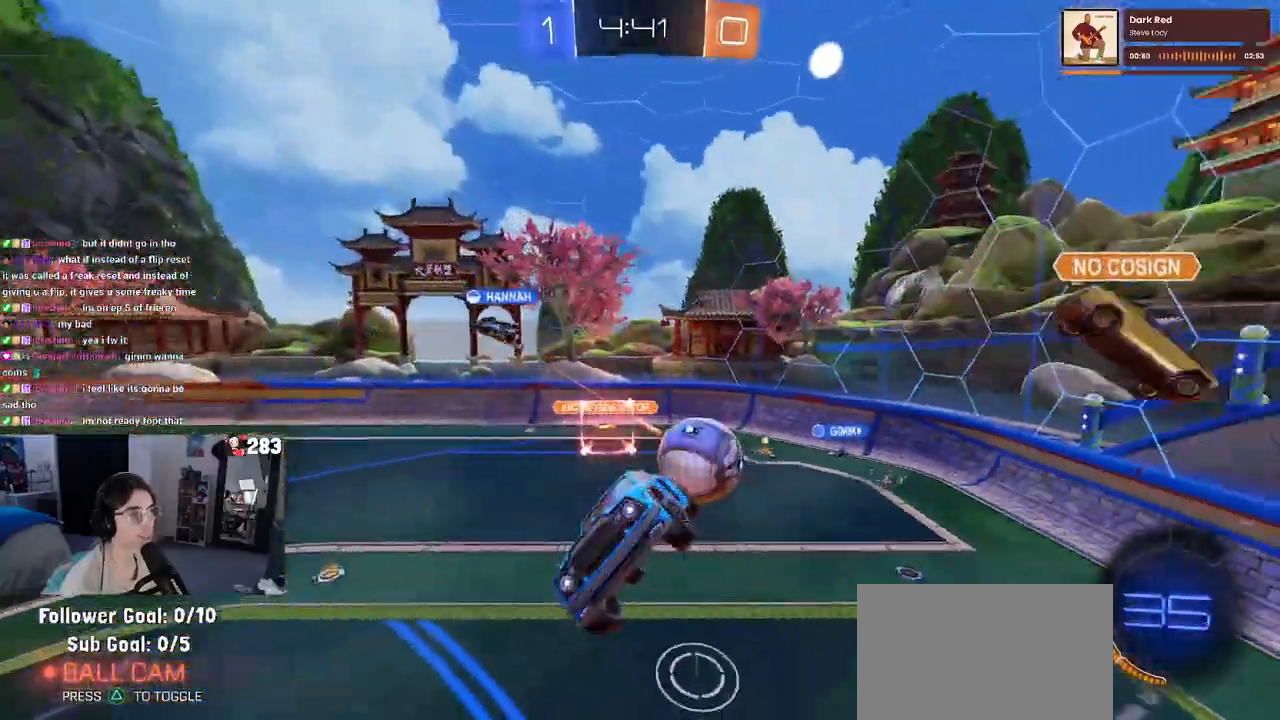
Gameplay with a controller (PlayStation layout); each line is a JSON object with the inputs held at the frame after it. "events" lists button and stick changes between this image and that frame as [ms after this image, input, new state], when the widget could be followed in between.
{"buttons": [], "left_stick": "left", "right_stick": "center", "events": [[117, "L1", "up"], [117, "left_stick", "up"], [250, "left_stick", "up-left"], [383, "left_stick", "left"]]}
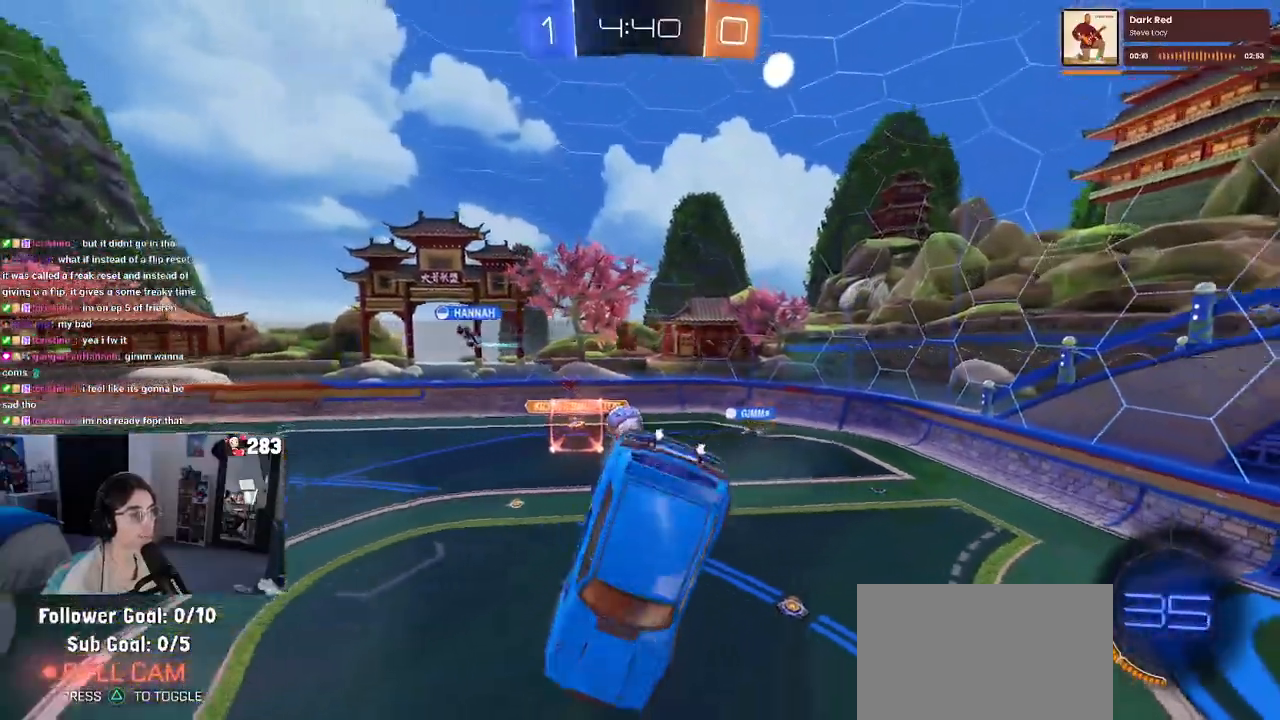
{"buttons": ["R2"], "left_stick": "down", "right_stick": "center", "events": [[33, "R2", "down"], [67, "SQUARE", "down"], [83, "left_stick", "down-right"], [283, "SQUARE", "up"], [283, "left_stick", "center"], [400, "left_stick", "down"]]}
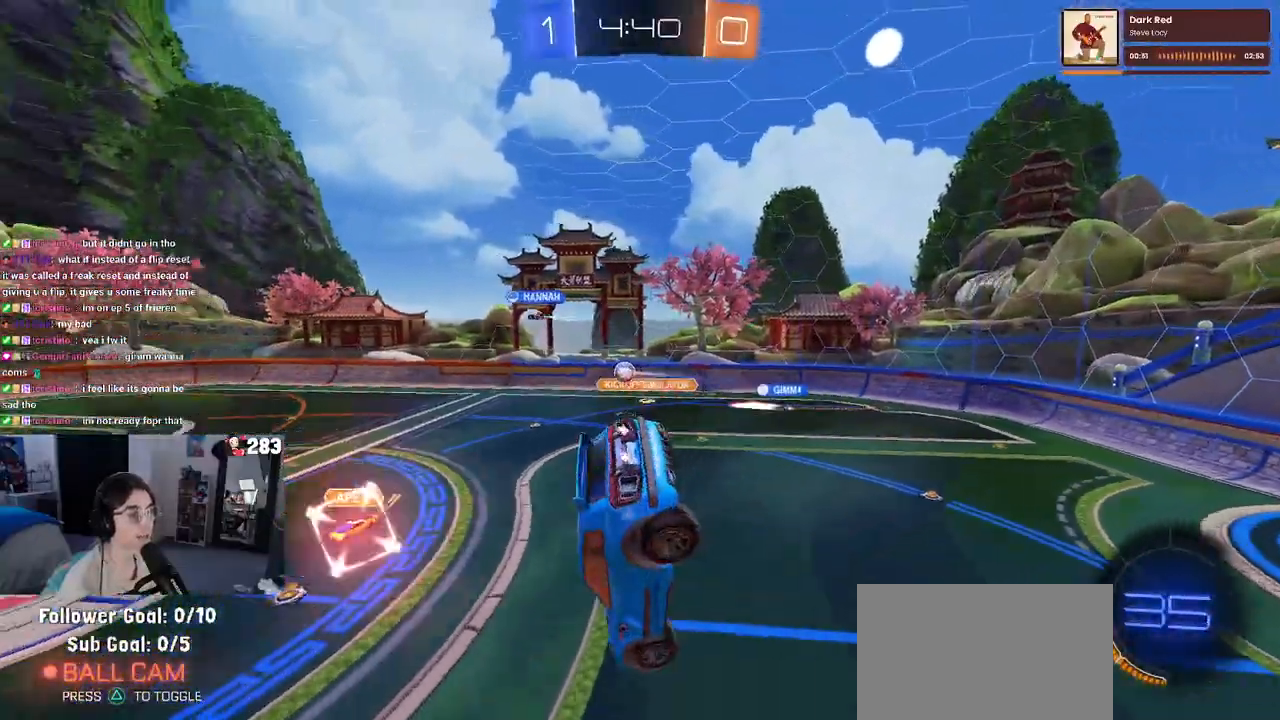
{"buttons": ["R2"], "left_stick": "left", "right_stick": "center", "events": [[117, "L3", "down"], [133, "left_stick", "center"], [200, "L3", "up"], [400, "left_stick", "down-left"], [483, "left_stick", "left"]]}
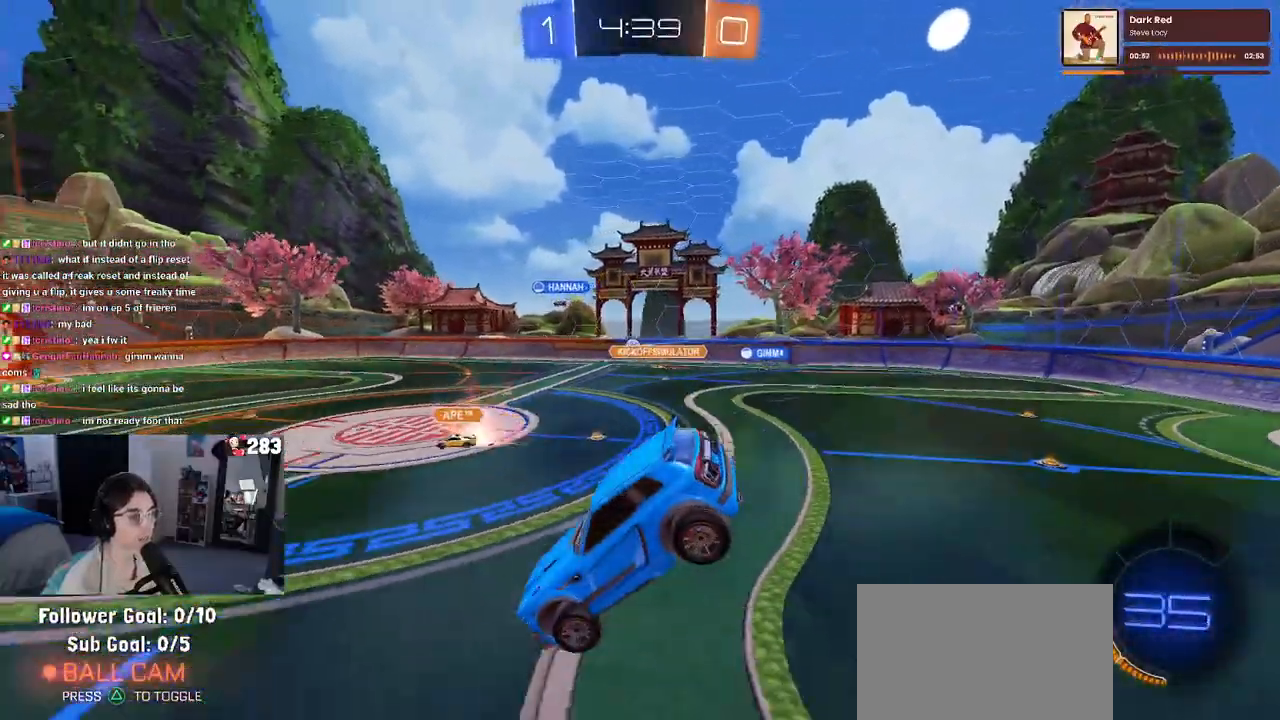
{"buttons": ["R2"], "left_stick": "left", "right_stick": "center", "events": [[50, "left_stick", "center"], [117, "TRIANGLE", "down"], [183, "left_stick", "down-left"], [217, "TRIANGLE", "up"], [433, "left_stick", "left"]]}
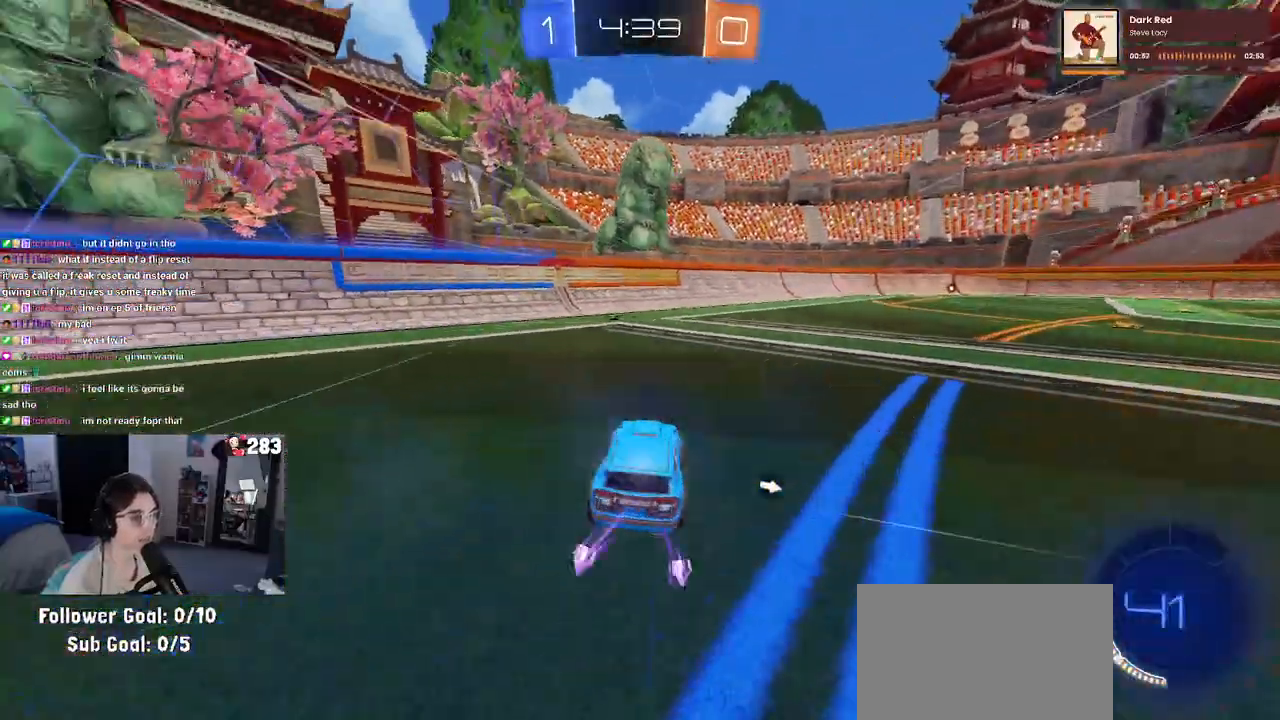
{"buttons": ["R1", "R2"], "left_stick": "right", "right_stick": "center", "events": [[133, "TRIANGLE", "down"], [183, "left_stick", "center"], [250, "TRIANGLE", "up"], [250, "left_stick", "right"], [367, "R1", "down"]]}
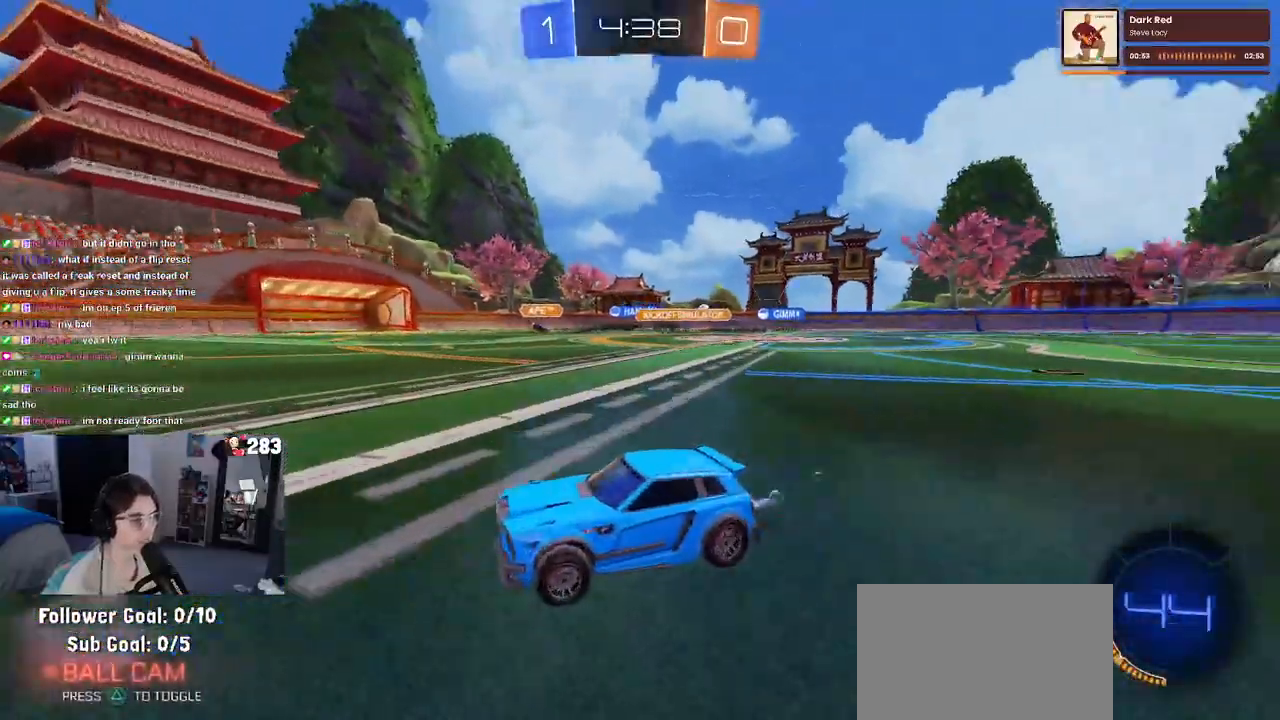
{"buttons": ["R2"], "left_stick": "center", "right_stick": "center", "events": [[417, "left_stick", "center"], [500, "R1", "up"]]}
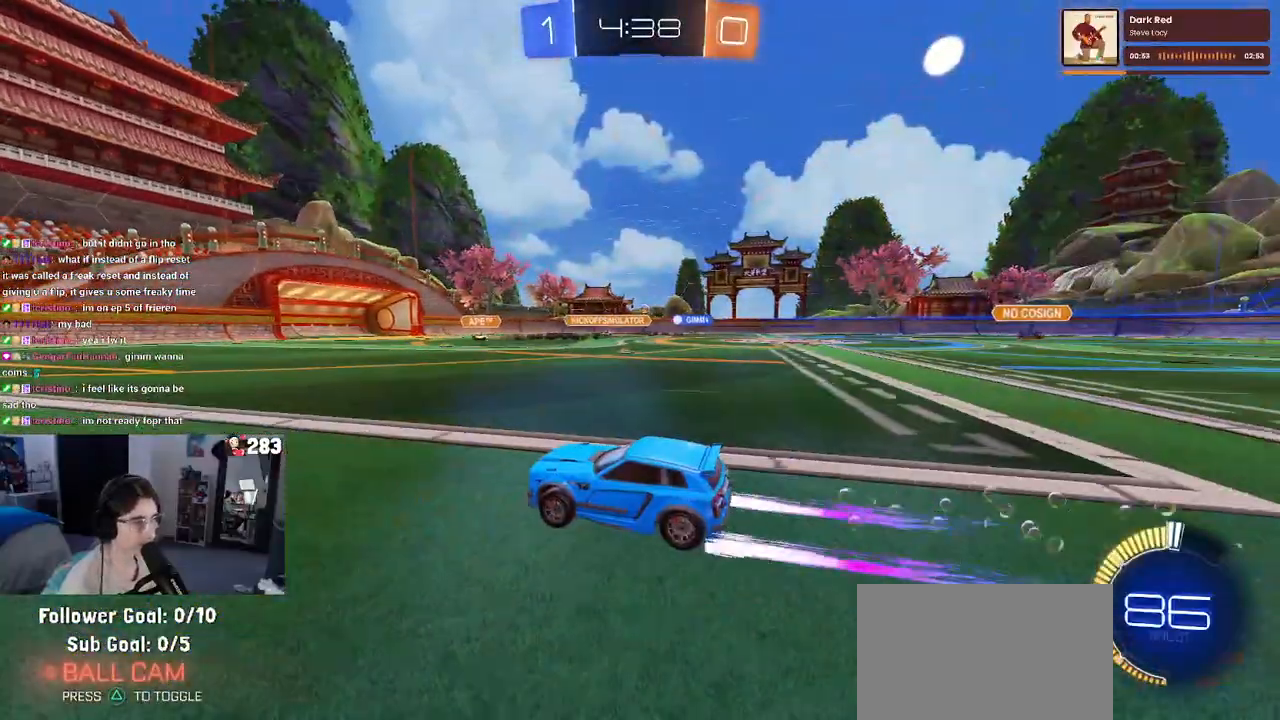
{"buttons": ["R2"], "left_stick": "right", "right_stick": "center", "events": [[267, "left_stick", "right"]]}
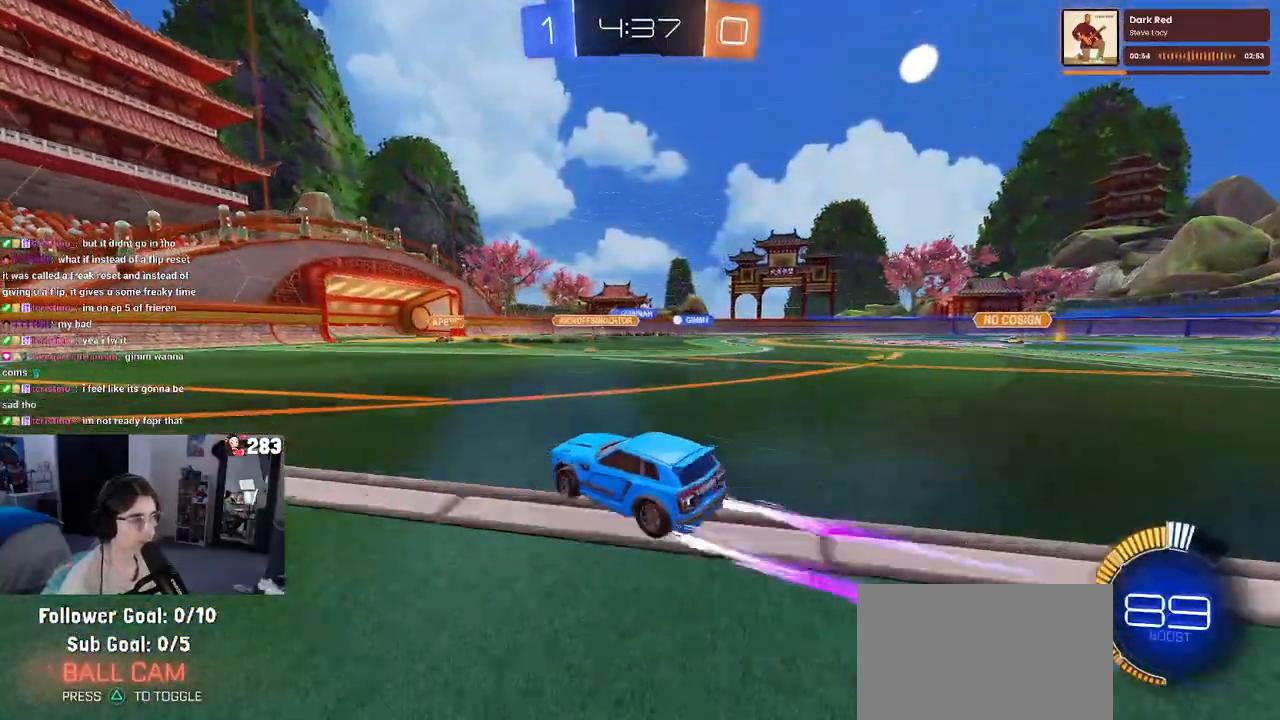
{"buttons": ["R2"], "left_stick": "right", "right_stick": "center", "events": []}
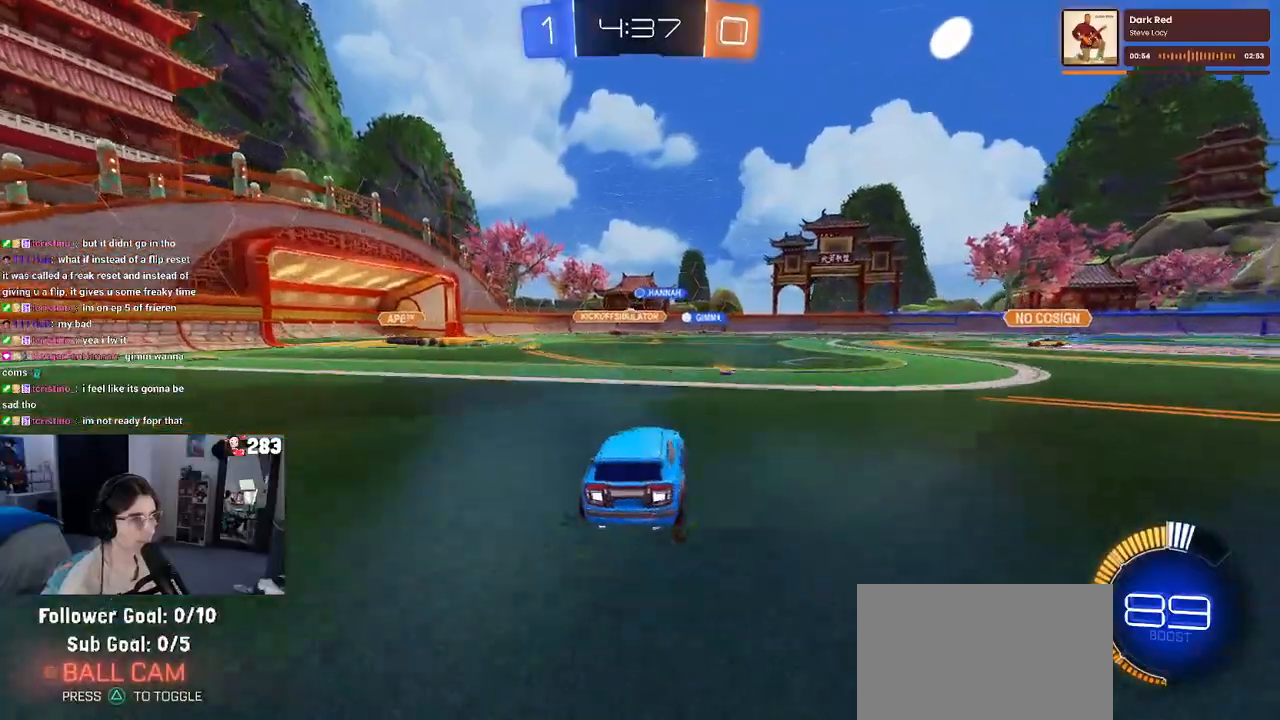
{"buttons": ["R2"], "left_stick": "right", "right_stick": "center", "events": [[183, "left_stick", "center"], [417, "left_stick", "right"]]}
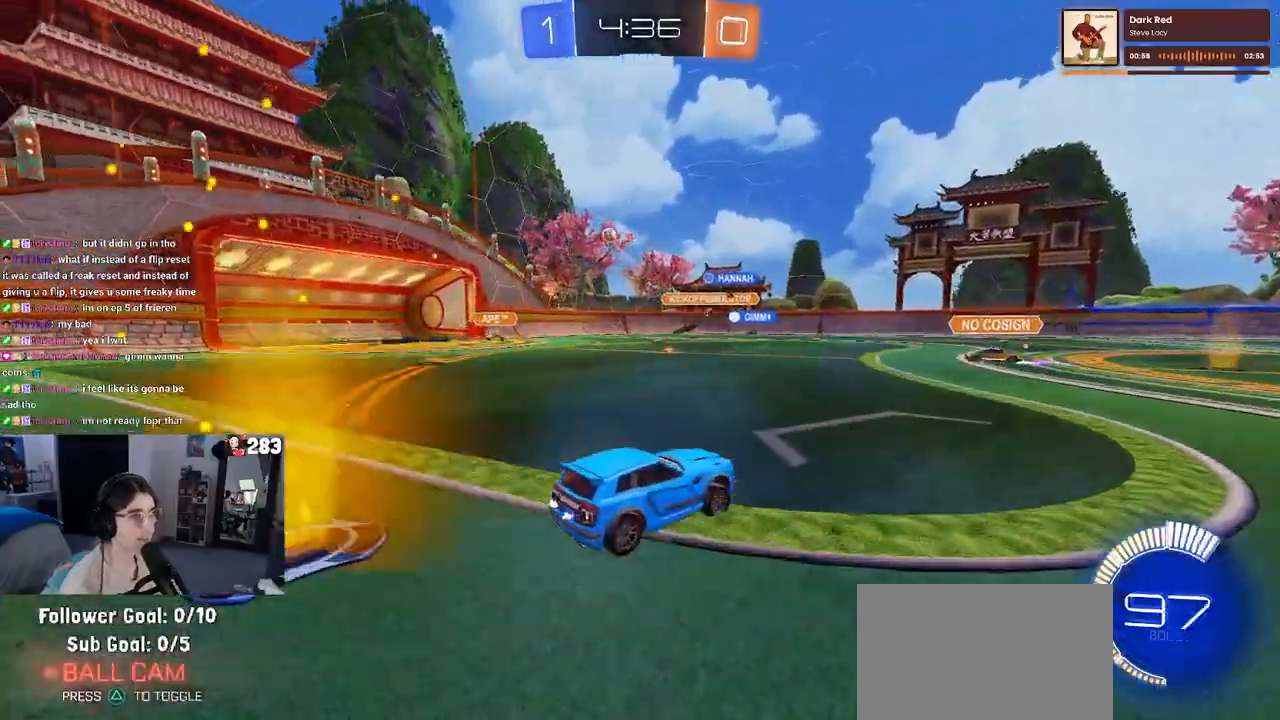
{"buttons": ["R2"], "left_stick": "right", "right_stick": "center", "events": [[383, "SQUARE", "down"], [450, "SQUARE", "up"]]}
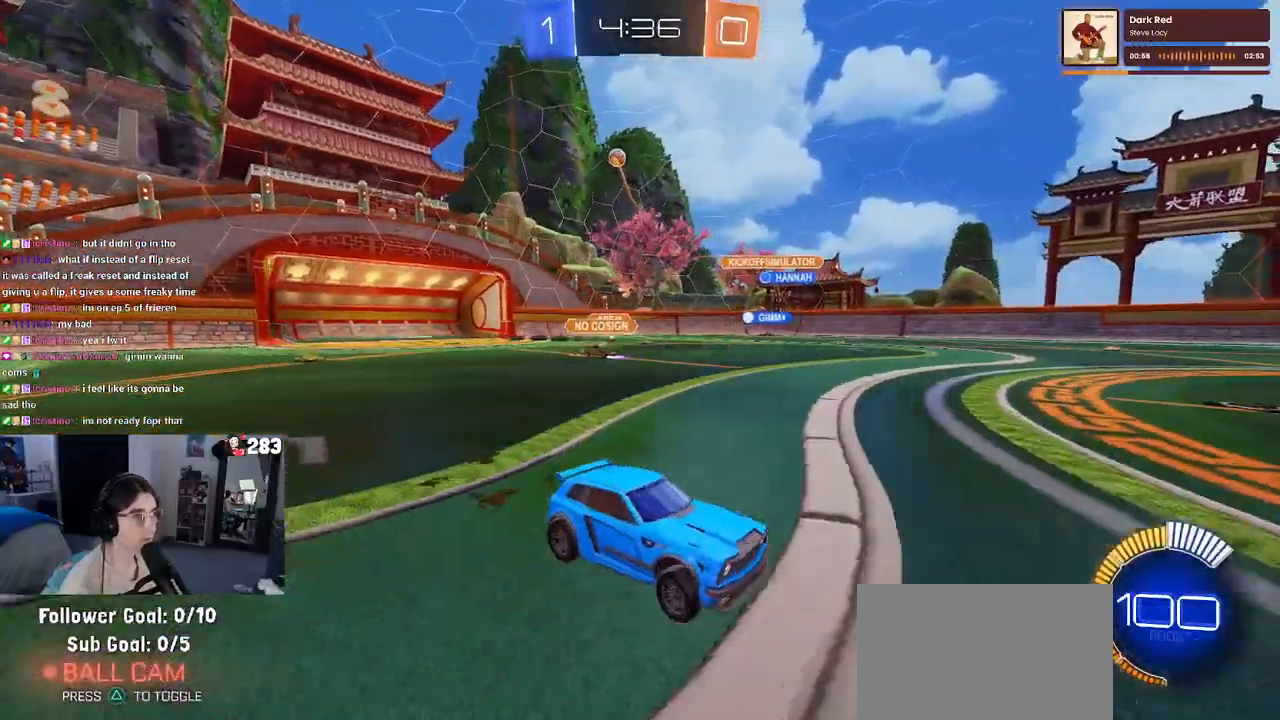
{"buttons": ["R2"], "left_stick": "right", "right_stick": "center", "events": [[317, "SQUARE", "down"], [483, "SQUARE", "up"]]}
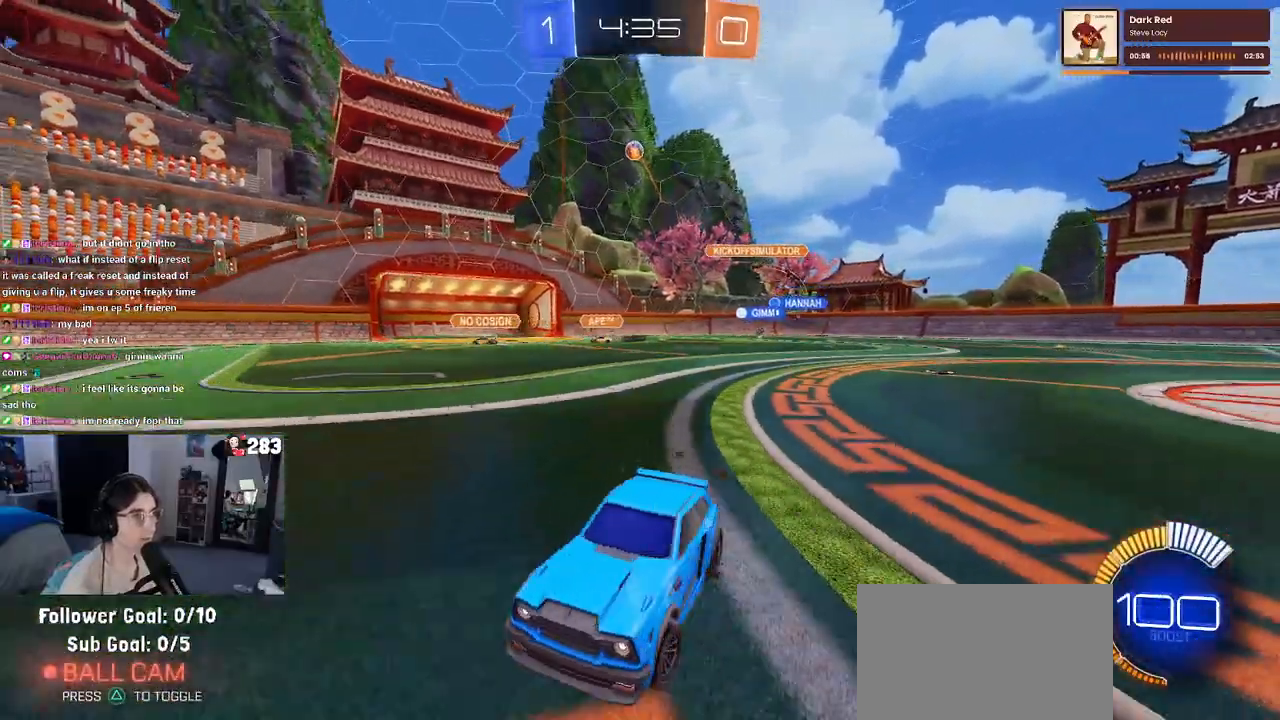
{"buttons": ["R2"], "left_stick": "right", "right_stick": "center", "events": []}
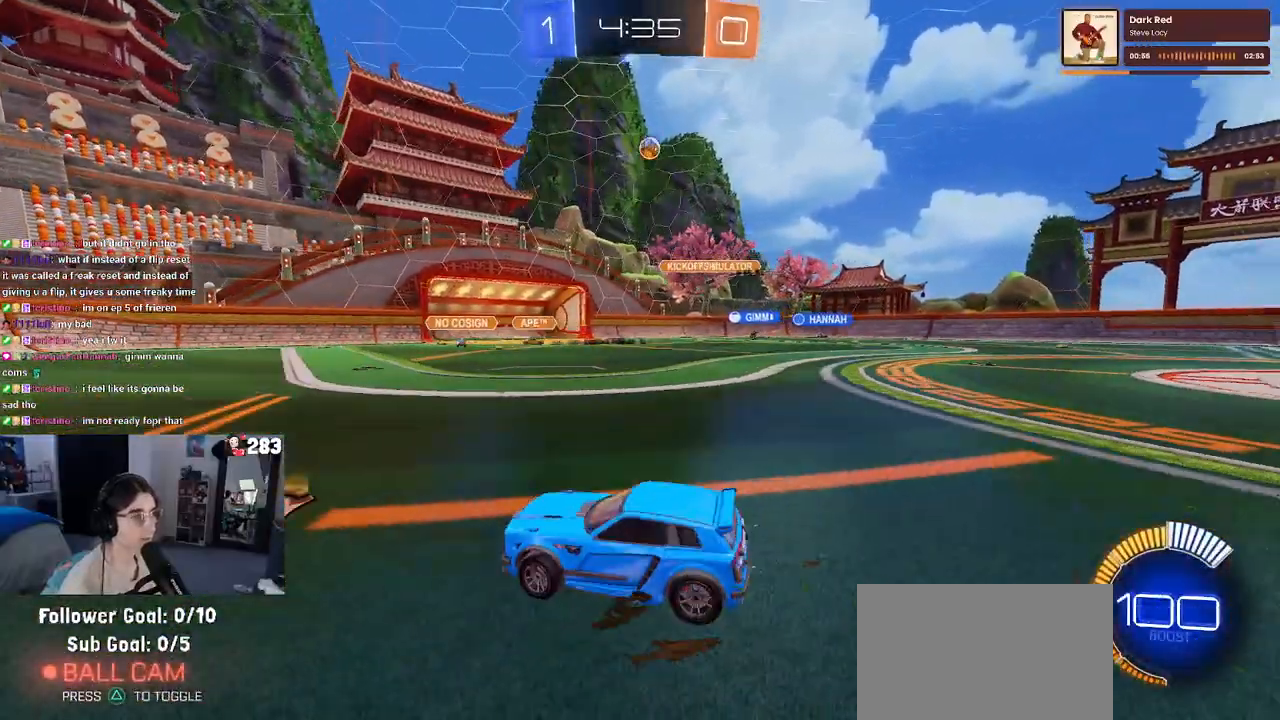
{"buttons": ["L2", "R2"], "left_stick": "right", "right_stick": "center", "events": [[333, "R2", "up"], [367, "L2", "down"], [450, "R2", "down"]]}
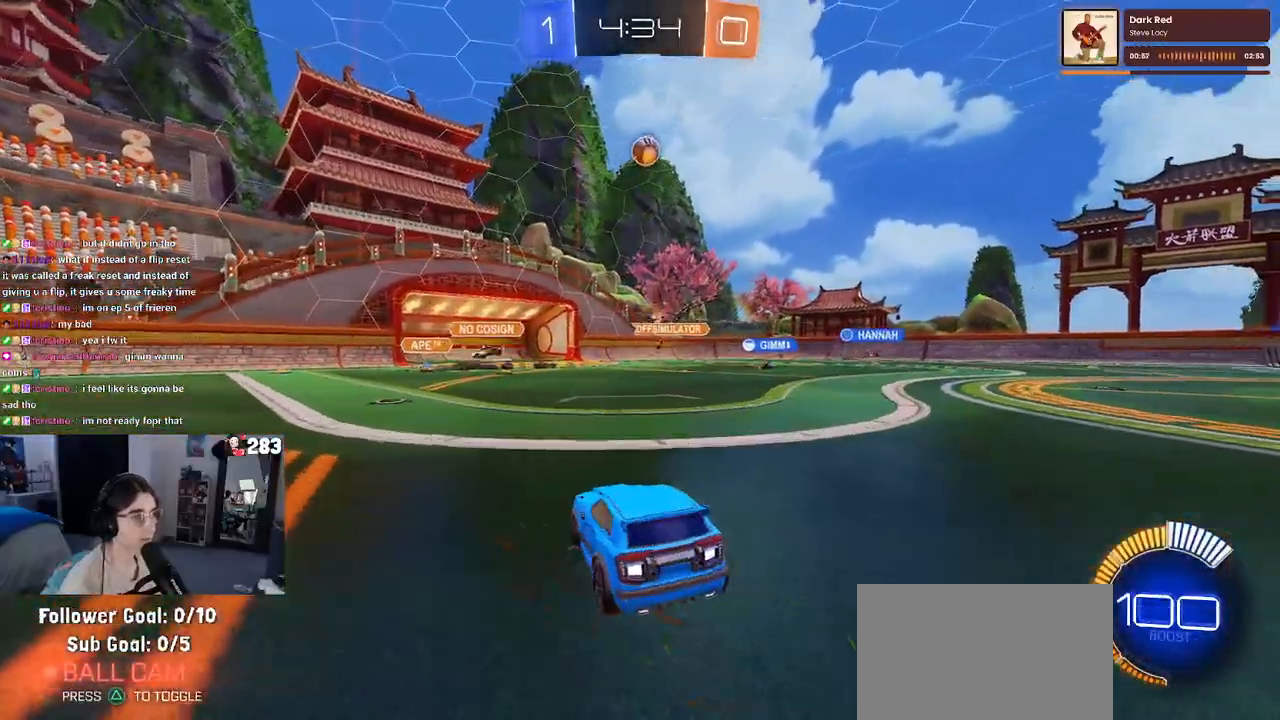
{"buttons": ["R1", "R2"], "left_stick": "down-right", "right_stick": "center", "events": [[17, "L2", "up"], [83, "left_stick", "center"], [167, "CROSS", "down"], [167, "left_stick", "left"], [217, "R1", "down"], [250, "left_stick", "down"], [333, "left_stick", "down-right"], [433, "CROSS", "up"]]}
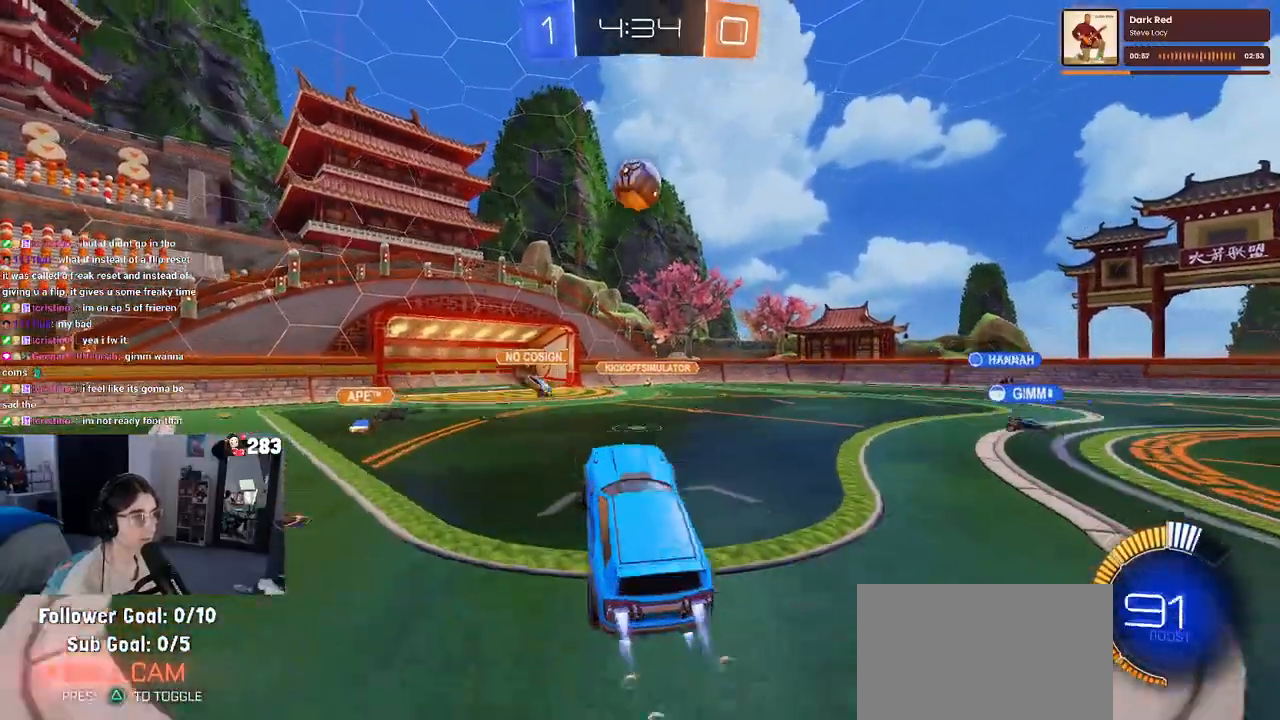
{"buttons": ["CROSS", "R1", "R2"], "left_stick": "down-left", "right_stick": "center", "events": [[83, "left_stick", "up-right"], [250, "left_stick", "up-left"], [383, "CROSS", "down"], [500, "left_stick", "down-left"]]}
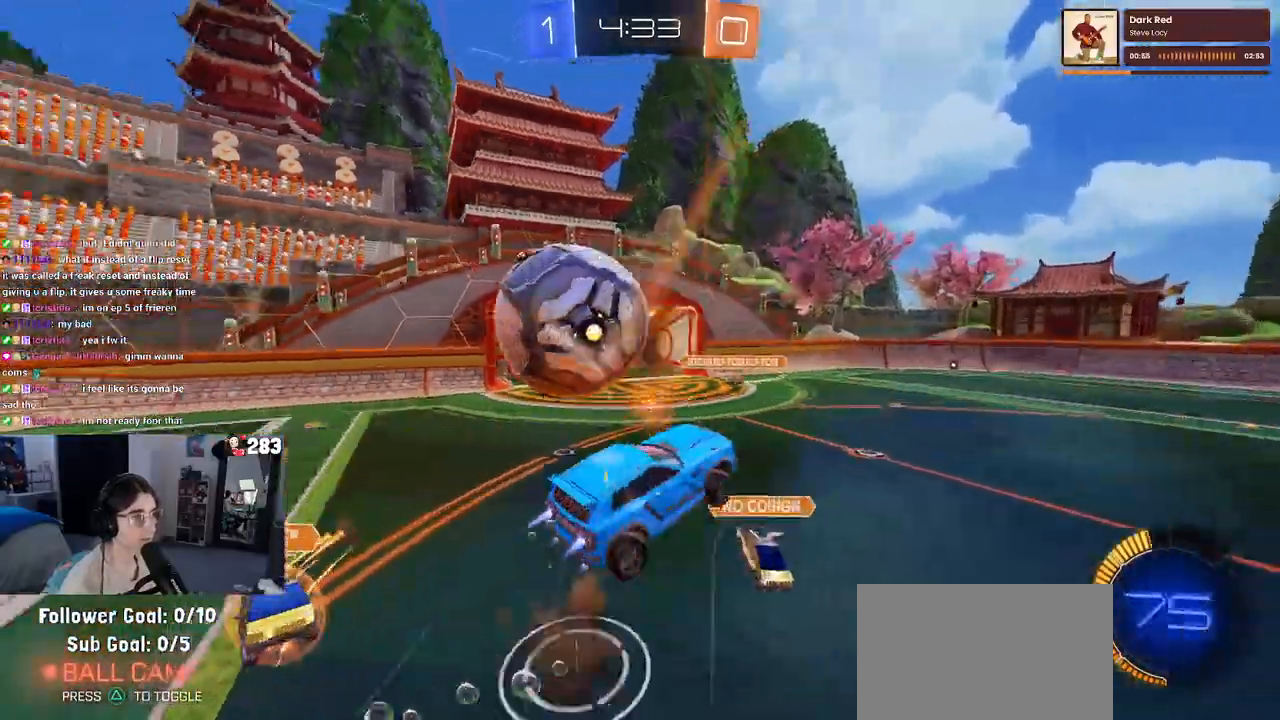
{"buttons": ["SQUARE", "R2"], "left_stick": "down", "right_stick": "center", "events": [[17, "CROSS", "up"], [17, "left_stick", "down"], [467, "R1", "up"], [500, "SQUARE", "down"]]}
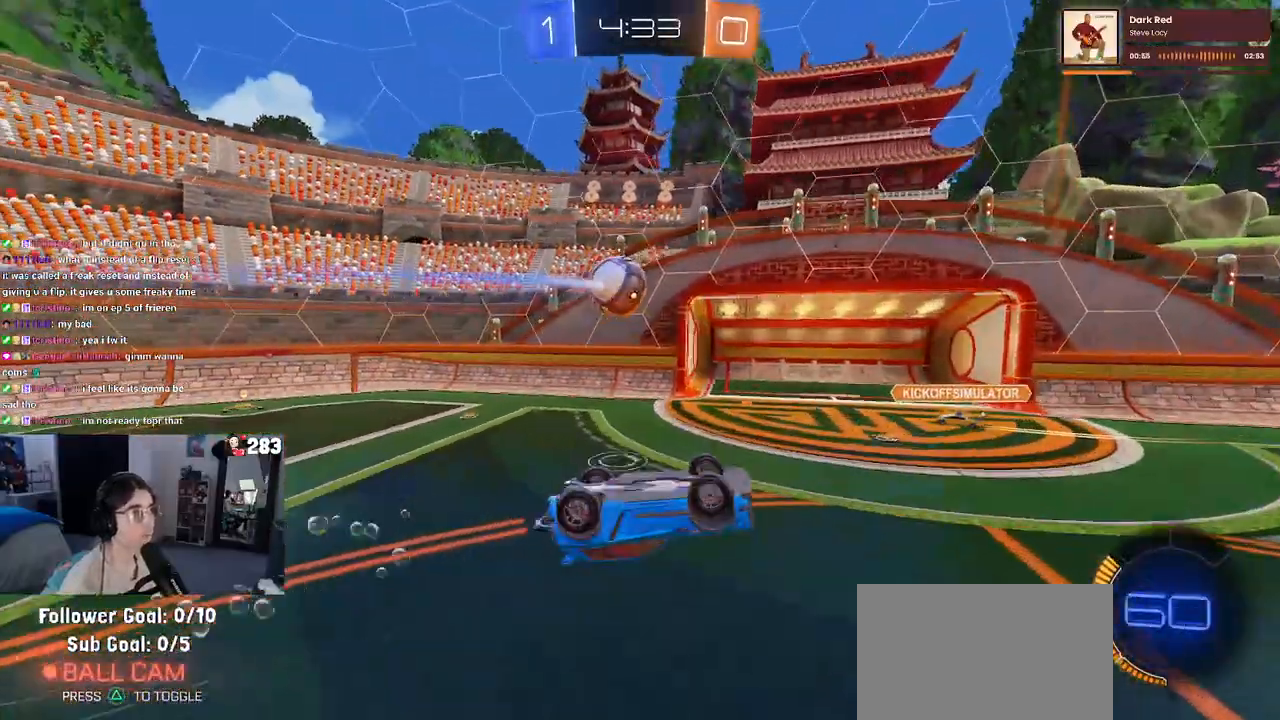
{"buttons": ["TRIANGLE", "R2"], "left_stick": "center", "right_stick": "center", "events": [[83, "left_stick", "left"], [350, "SQUARE", "up"], [400, "left_stick", "center"], [500, "TRIANGLE", "down"]]}
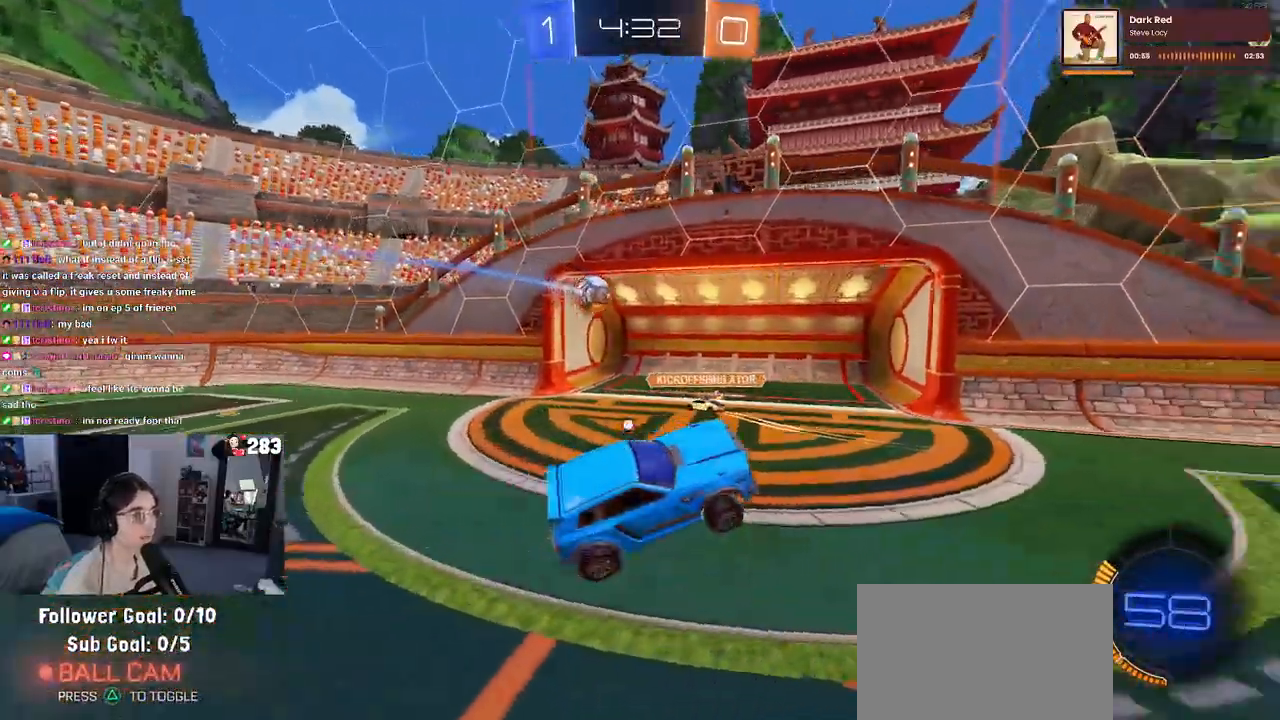
{"buttons": ["R2"], "left_stick": "center", "right_stick": "center", "events": [[117, "TRIANGLE", "up"]]}
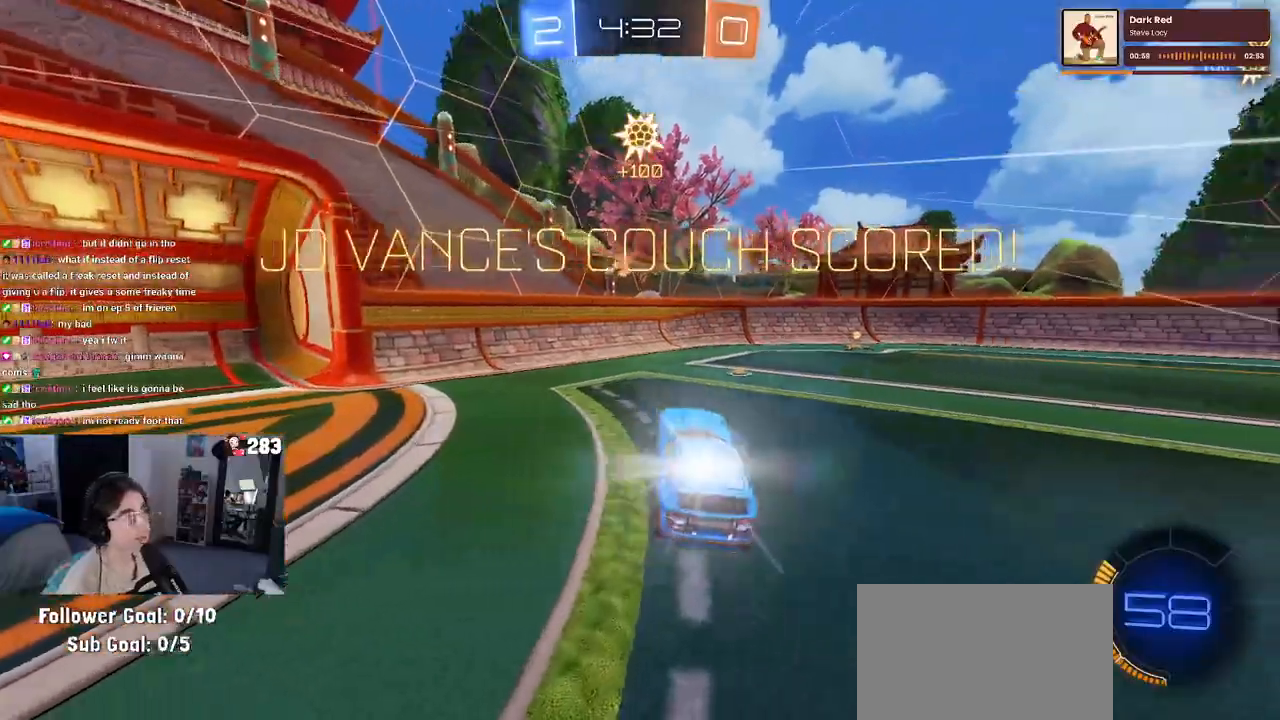
{"buttons": [], "left_stick": "up-left", "right_stick": "center", "events": [[17, "left_stick", "right"], [200, "R2", "up"], [350, "left_stick", "up-left"]]}
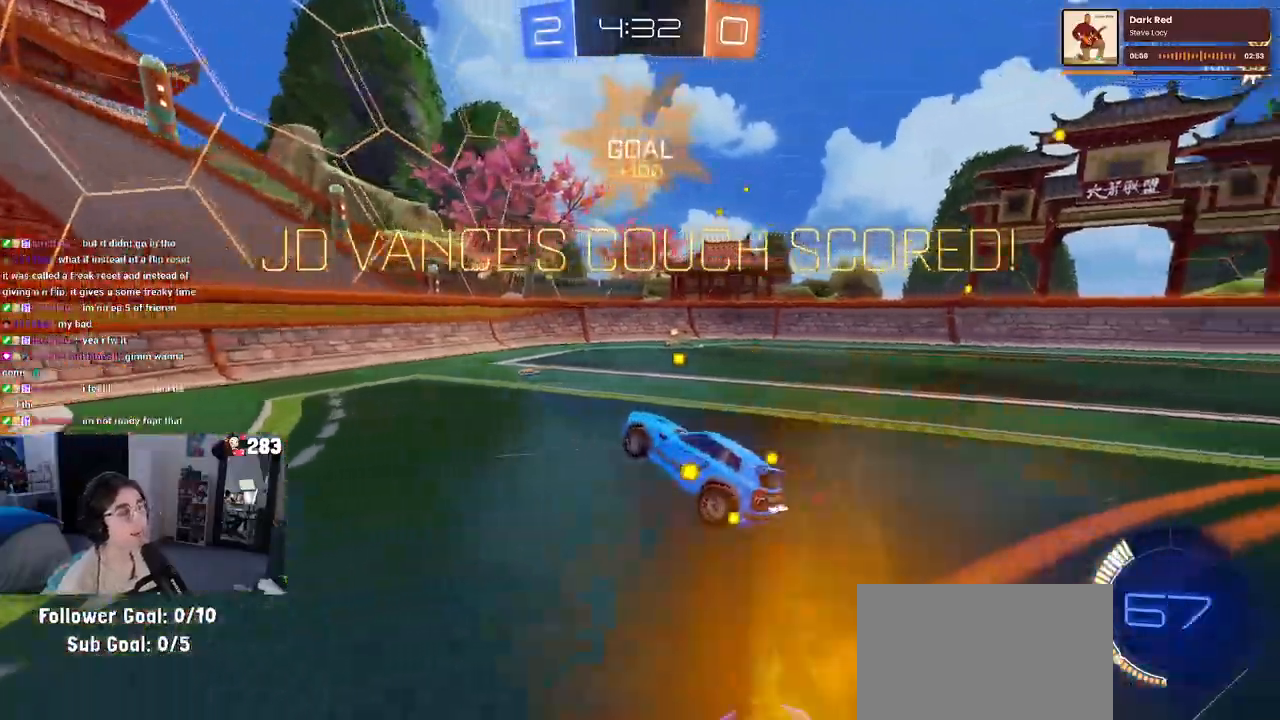
{"buttons": ["SQUARE"], "left_stick": "down", "right_stick": "center", "events": [[50, "SQUARE", "down"], [67, "left_stick", "center"], [450, "left_stick", "down"]]}
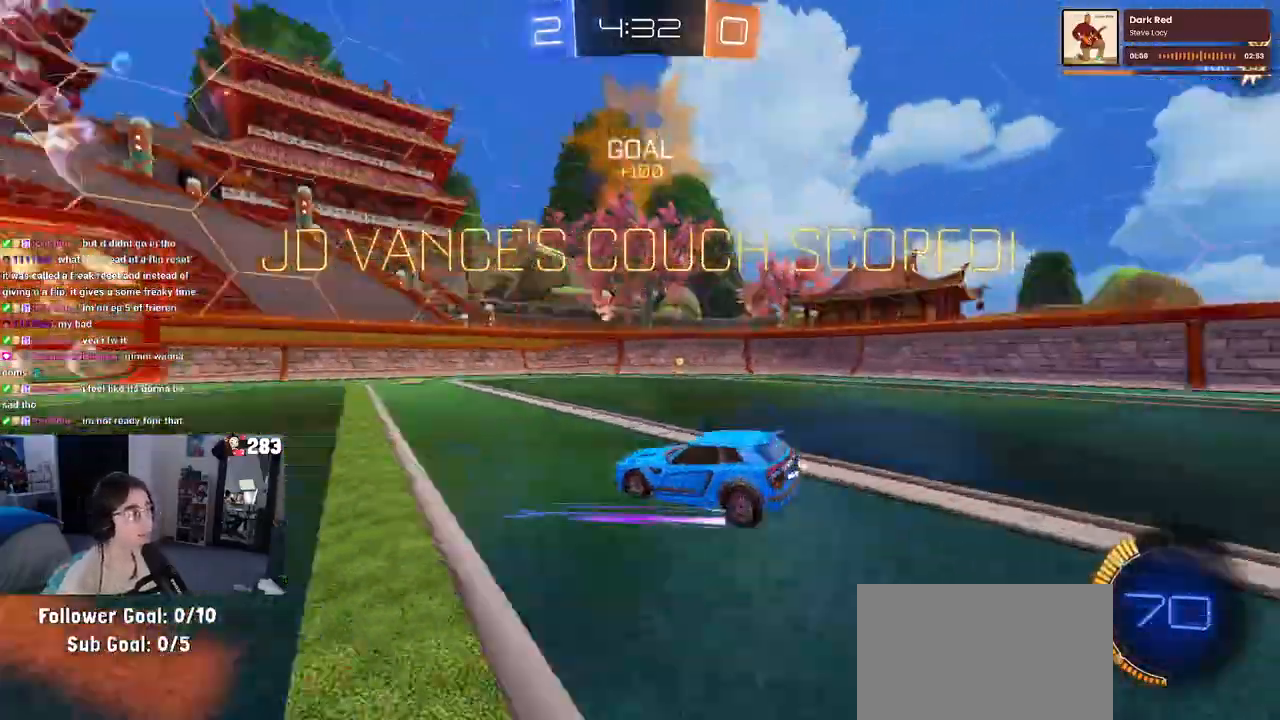
{"buttons": [], "left_stick": "down", "right_stick": "center", "events": [[17, "CROSS", "down"], [117, "SQUARE", "up"], [150, "CROSS", "up"], [250, "TRIANGLE", "down"], [367, "TRIANGLE", "up"]]}
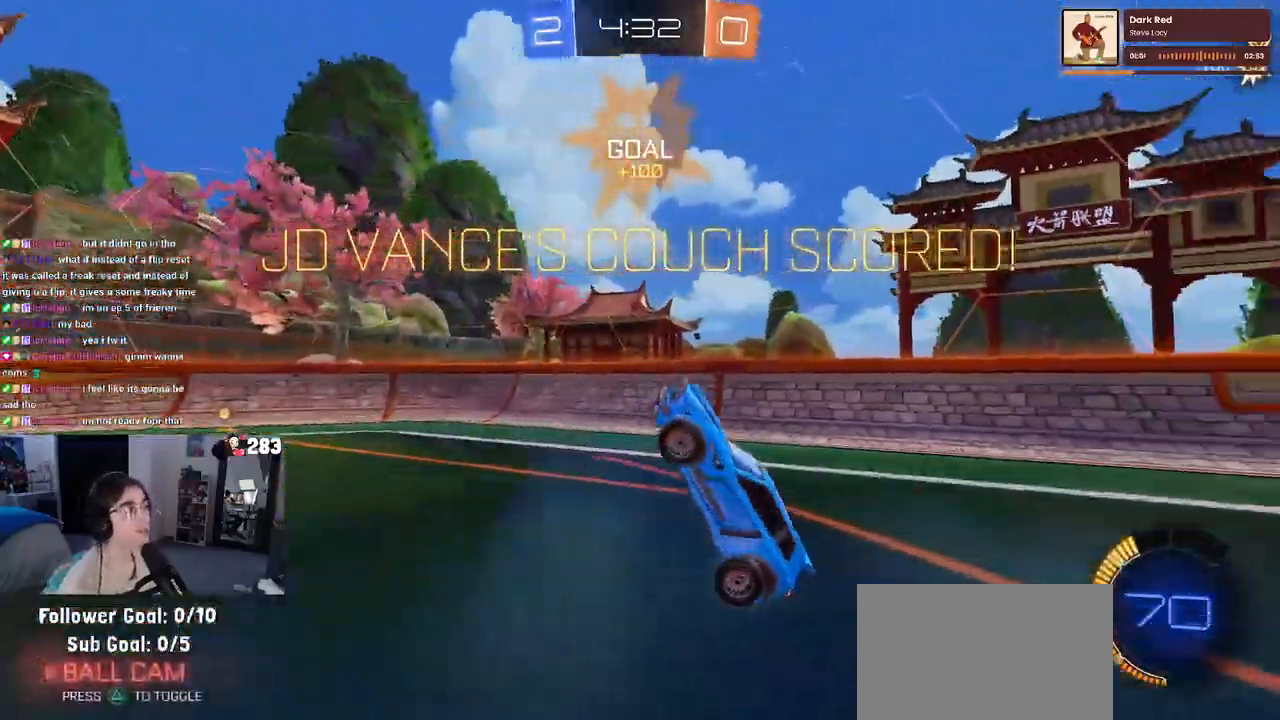
{"buttons": ["SQUARE", "R1"], "left_stick": "left", "right_stick": "center", "events": [[33, "left_stick", "down-right"], [200, "R1", "down"], [267, "SQUARE", "down"], [283, "left_stick", "up-left"], [367, "left_stick", "left"]]}
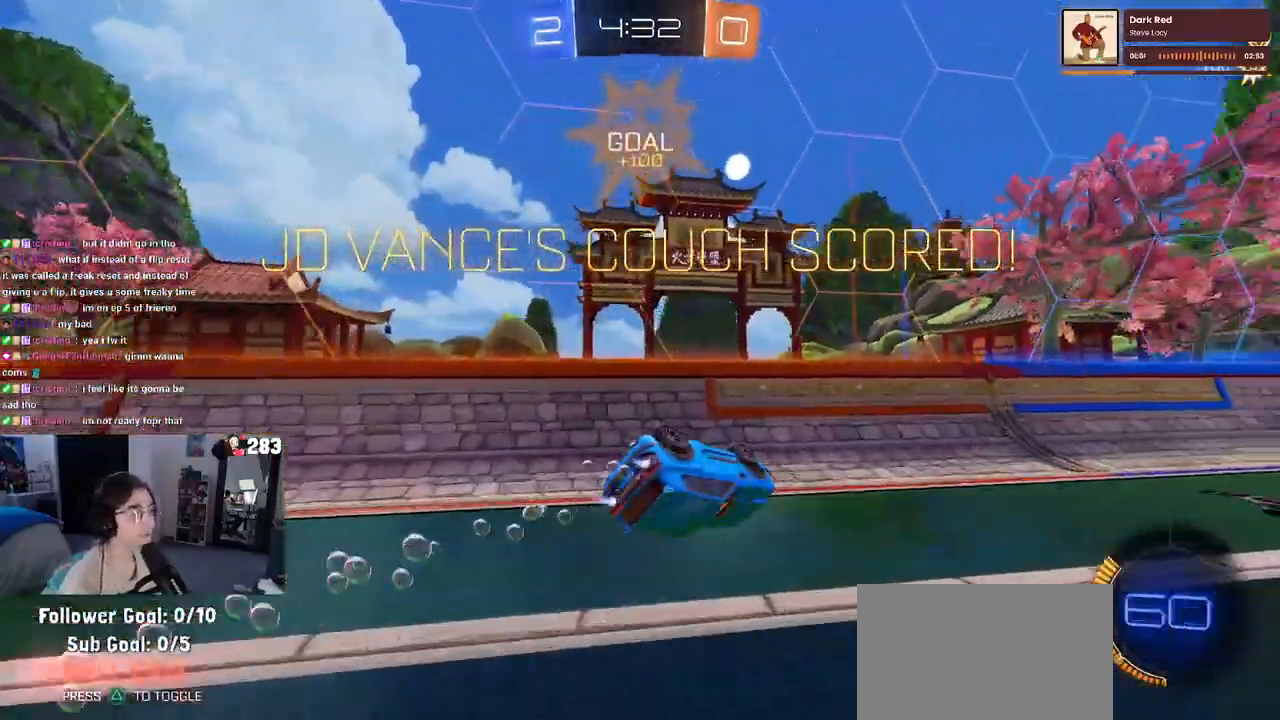
{"buttons": ["SQUARE"], "left_stick": "right", "right_stick": "center", "events": [[50, "R1", "up"], [133, "left_stick", "down-left"], [267, "left_stick", "center"], [433, "left_stick", "right"]]}
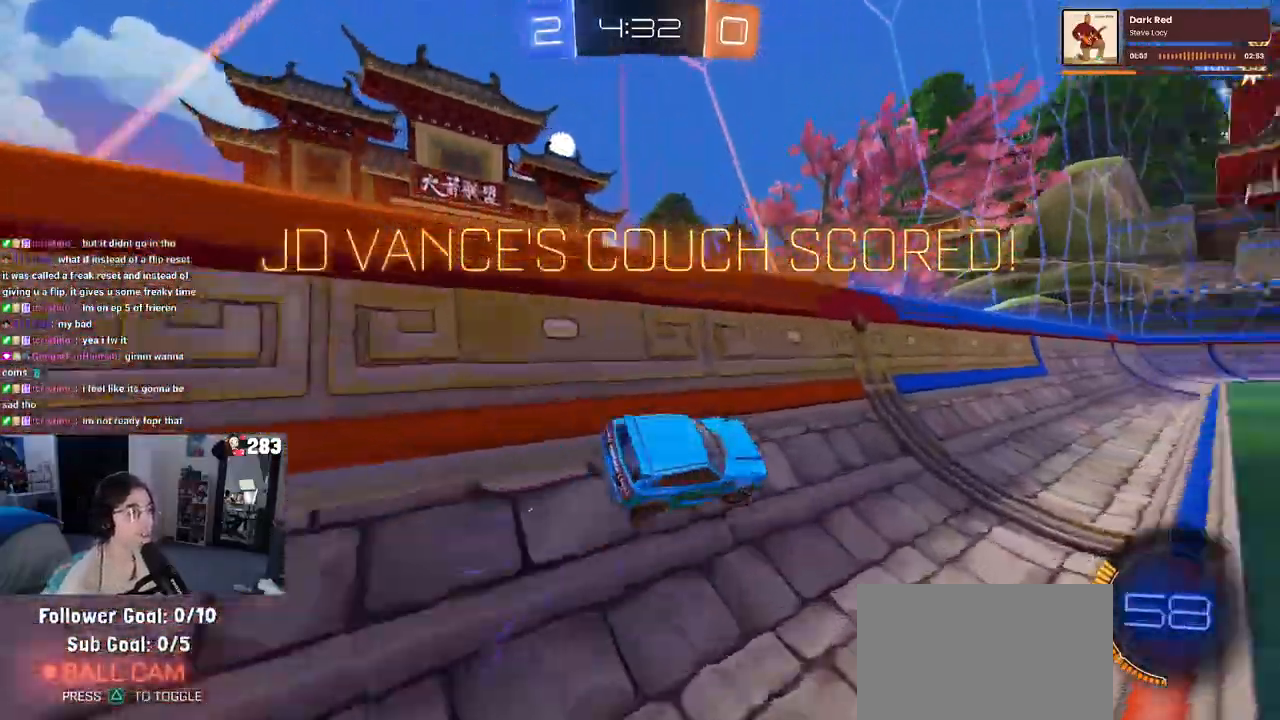
{"buttons": [], "left_stick": "center", "right_stick": "center", "events": [[50, "SQUARE", "up"], [167, "left_stick", "center"]]}